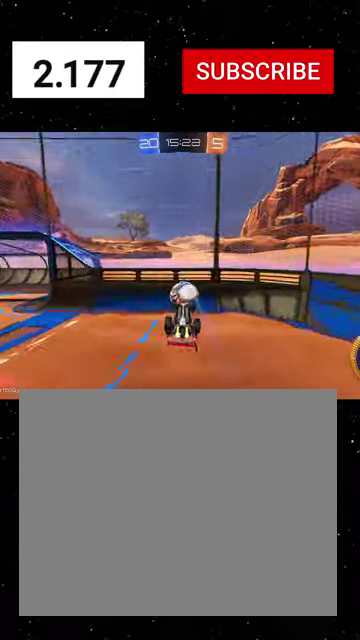
Gameplay with a controller (Xbox layout); each line is a JSON object with the inputs held at the frame after it. "events" lists button and stick changes between this image and that frame as [ms after this image, input, new state], when the widget could be followed in between. This document gives stick clicks only as held states, not as events. Not read: L2.
{"buttons": ["R1", "R2"], "left_stick": "right", "right_stick": "center", "events": [[67, "R1", "down"], [133, "Y", "down"], [200, "Y", "up"], [267, "Y", "down"], [267, "left_stick", "center"], [367, "Y", "up"], [433, "left_stick", "right"]]}
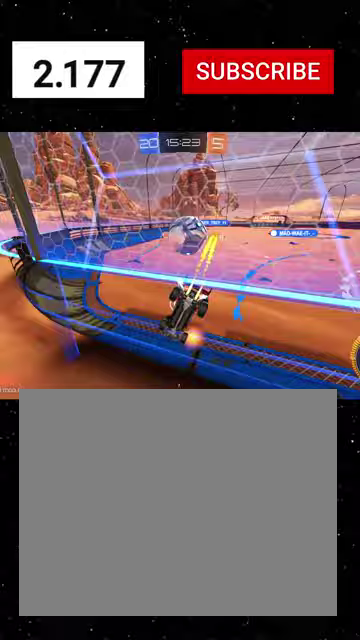
{"buttons": [], "left_stick": "down-left", "right_stick": "center", "events": [[33, "left_stick", "center"], [67, "R1", "up"], [133, "R2", "up"], [133, "left_stick", "down-left"]]}
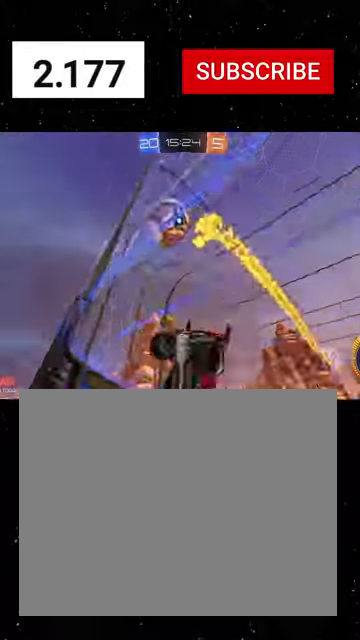
{"buttons": [], "left_stick": "left", "right_stick": "center", "events": [[233, "left_stick", "center"], [500, "left_stick", "left"]]}
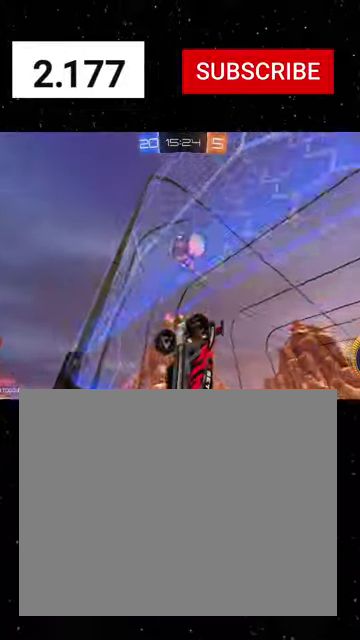
{"buttons": ["R2"], "left_stick": "center", "right_stick": "center", "events": [[233, "left_stick", "down-right"], [400, "R2", "down"], [433, "left_stick", "center"]]}